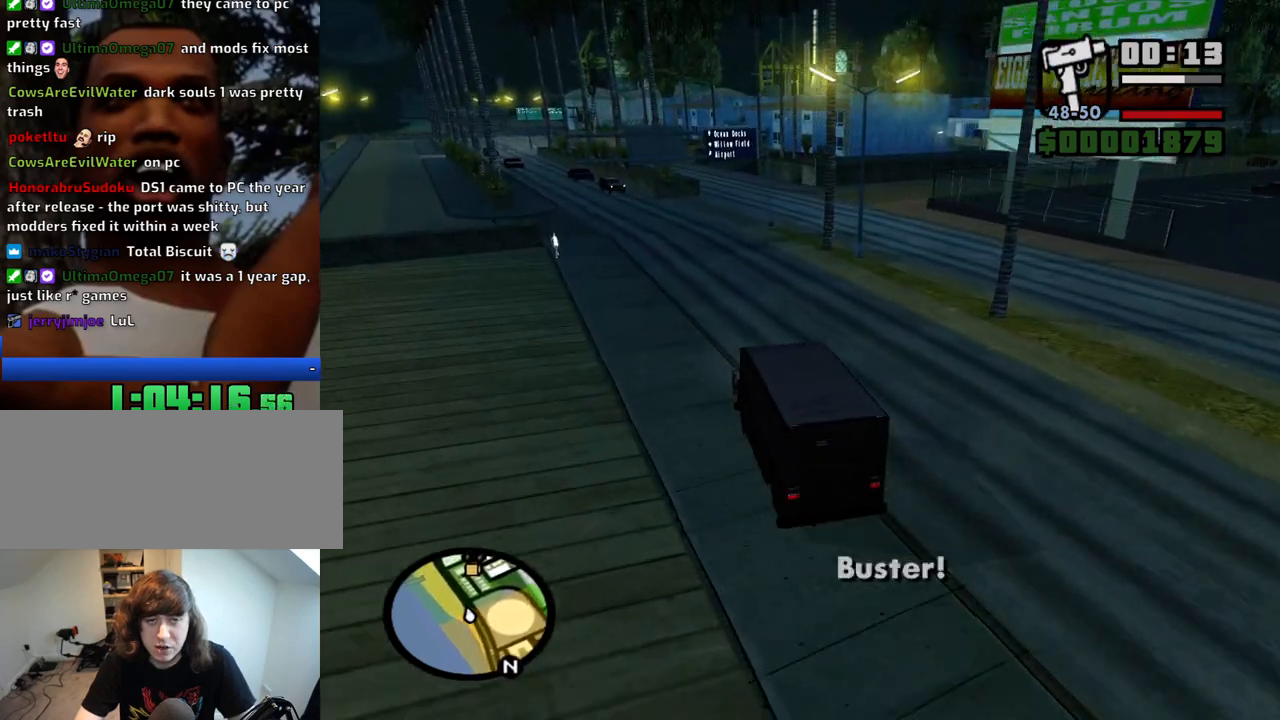
Gameplay with keyboard and mouse; each line is a JSON object with the keys and mouse buttons held at the frame after it. "events" lists presses ("down") and releases ("up") of "1", "2", "3", "4", "5", "6", "a", "alt", "c", "ctrl", "d", "down", "e", "escape", "f", "f1", "f2", "f3", "g", "h", "left", "num2", "q", "r", "right", "s", "shift", "space", "t", "tab", "up", "v", "w", "x", "z", "mouse_left", "mouse_middle", "mouse_right", "mouse_wheel_up" and "mouse_wheel_down" between this image and that frame as [ms after this image, input, new state], when the widget could be followed in between. "mouse_left", "mouse_middle", "mouse_right", "mouse_wheel_up", "mouse_wheel_down" = the "left", "middle", "right", "wheel_up", "wheel_down" buttons of the "mouse" list. No other keys are recorded. Mouse movement is not recorded.
{"keys": ["d", "w"], "mouse": [], "events": [[83, "d", "up"], [217, "d", "down"], [367, "d", "up"], [417, "d", "down"]]}
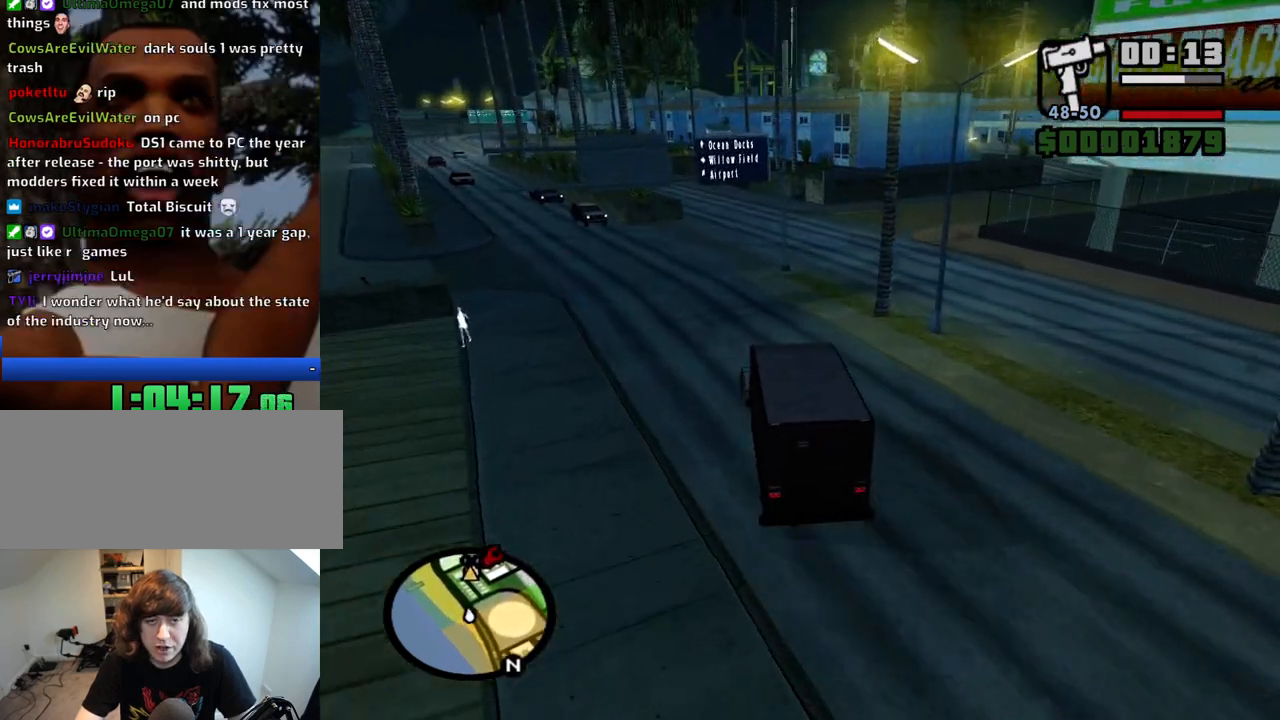
{"keys": ["d", "w"], "mouse": [], "events": []}
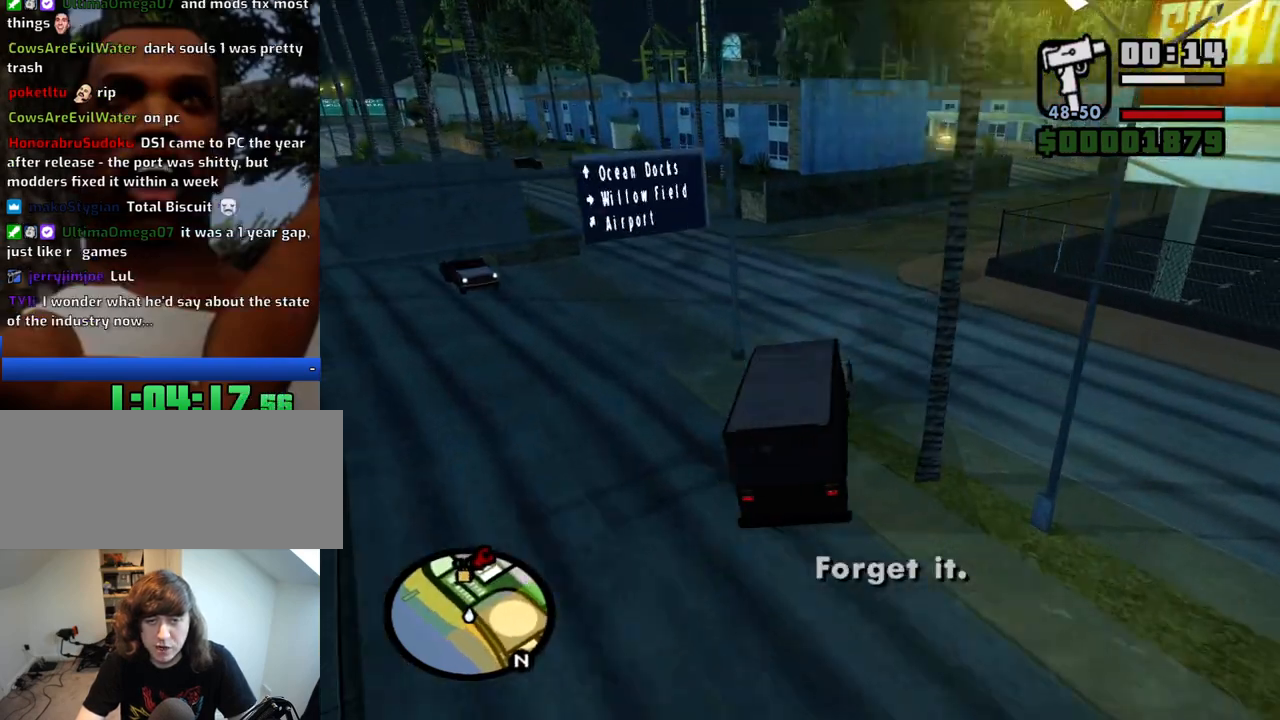
{"keys": ["d", "w"], "mouse": [], "events": []}
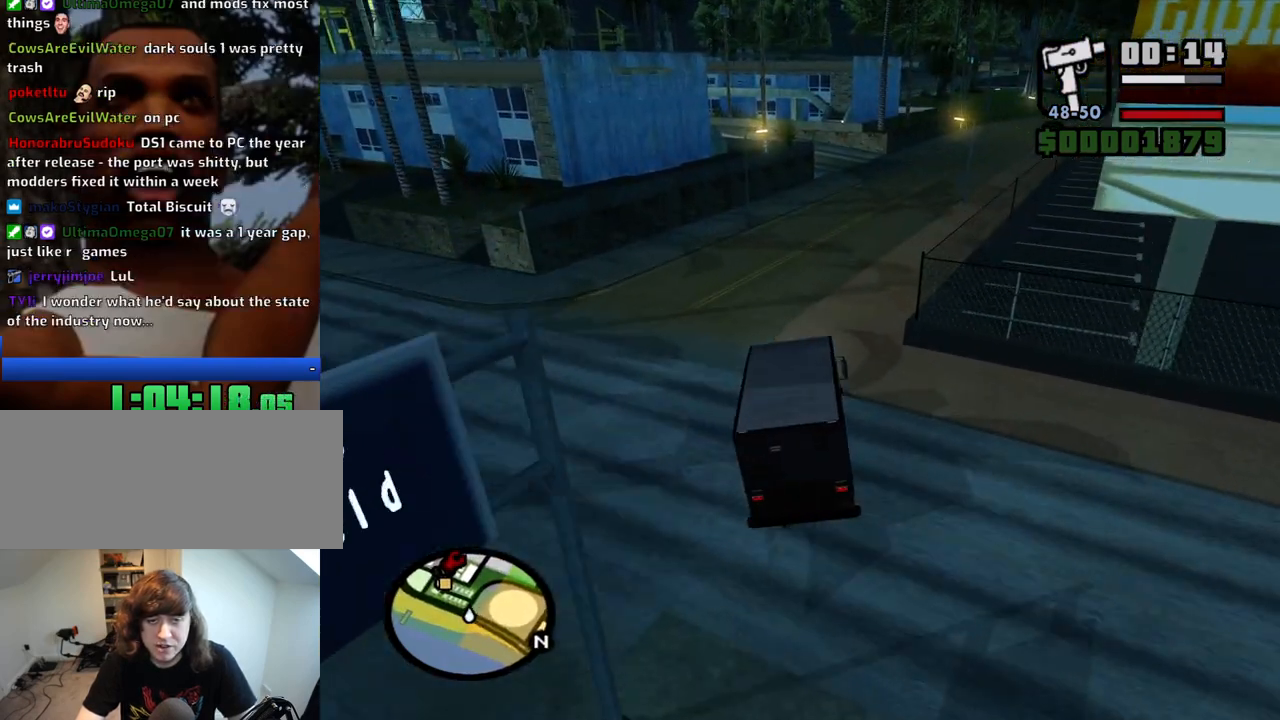
{"keys": ["a", "w"], "mouse": [], "events": [[317, "a", "down"], [317, "d", "up"]]}
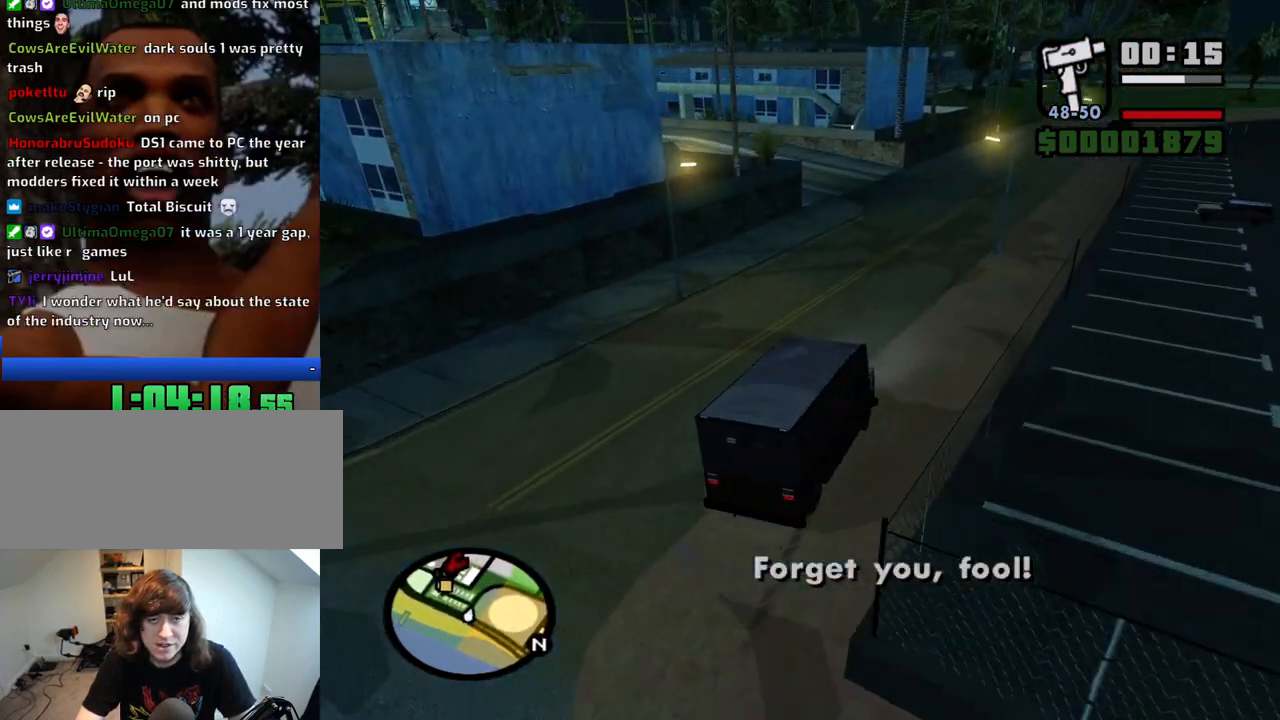
{"keys": ["a", "w"], "mouse": [], "events": [[383, "a", "up"], [433, "a", "down"]]}
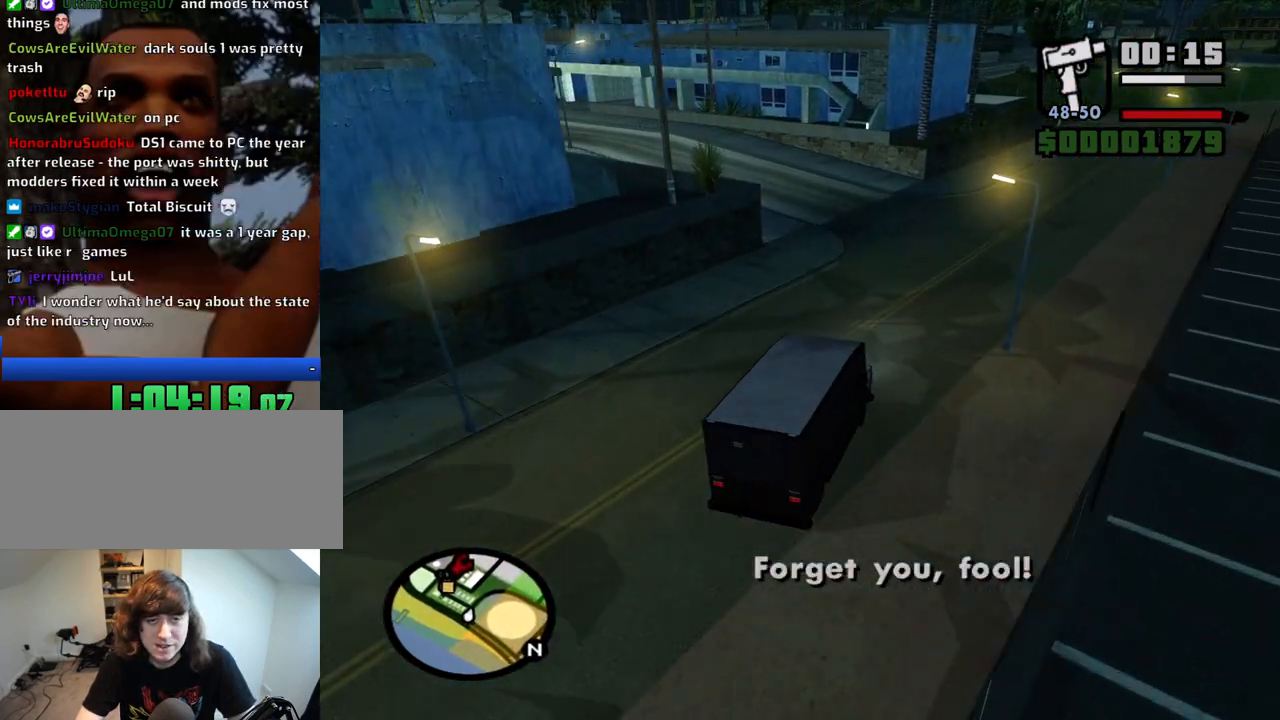
{"keys": ["a", "w"], "mouse": [], "events": []}
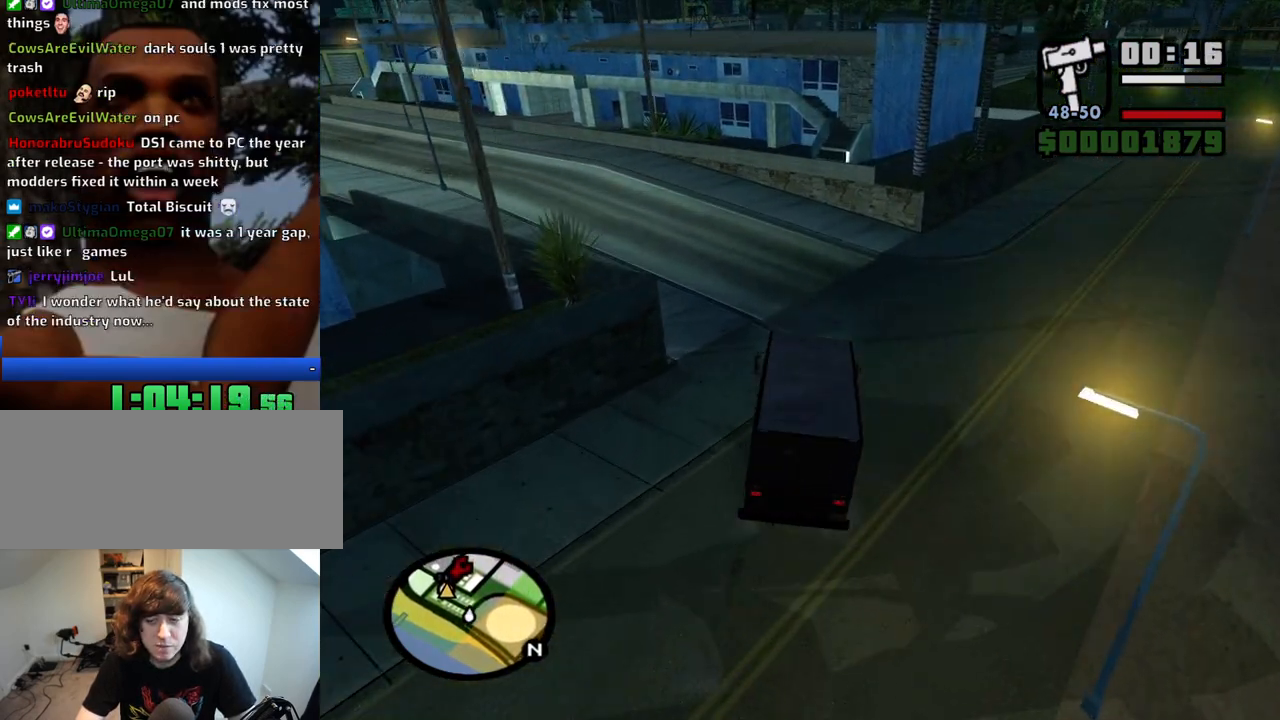
{"keys": ["a", "w"], "mouse": [], "events": []}
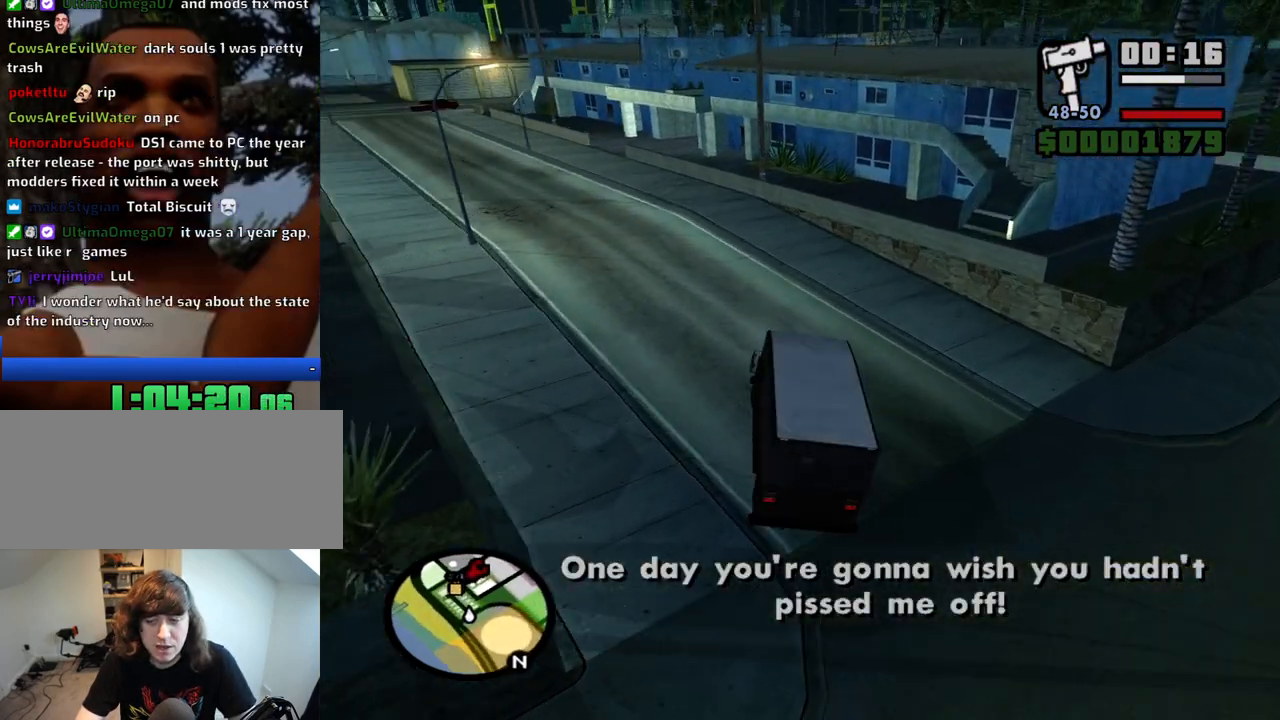
{"keys": ["a", "w"], "mouse": [], "events": []}
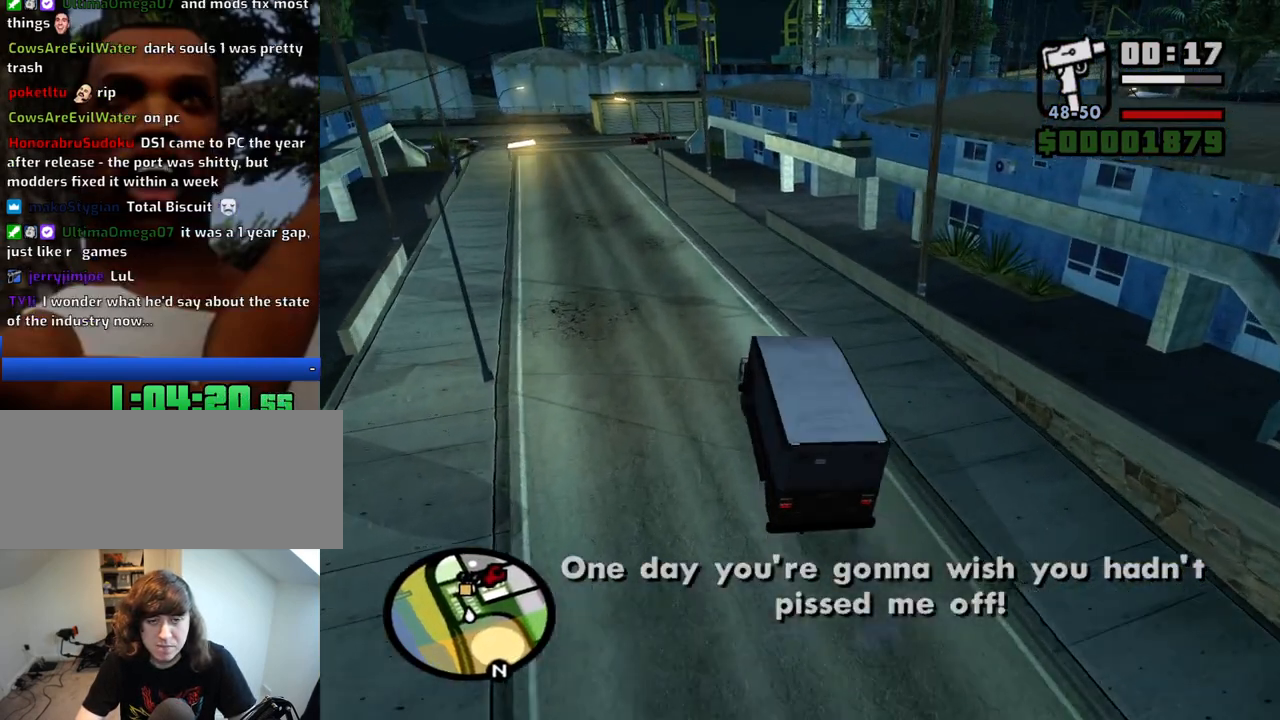
{"keys": ["w"], "mouse": [], "events": [[400, "a", "up"]]}
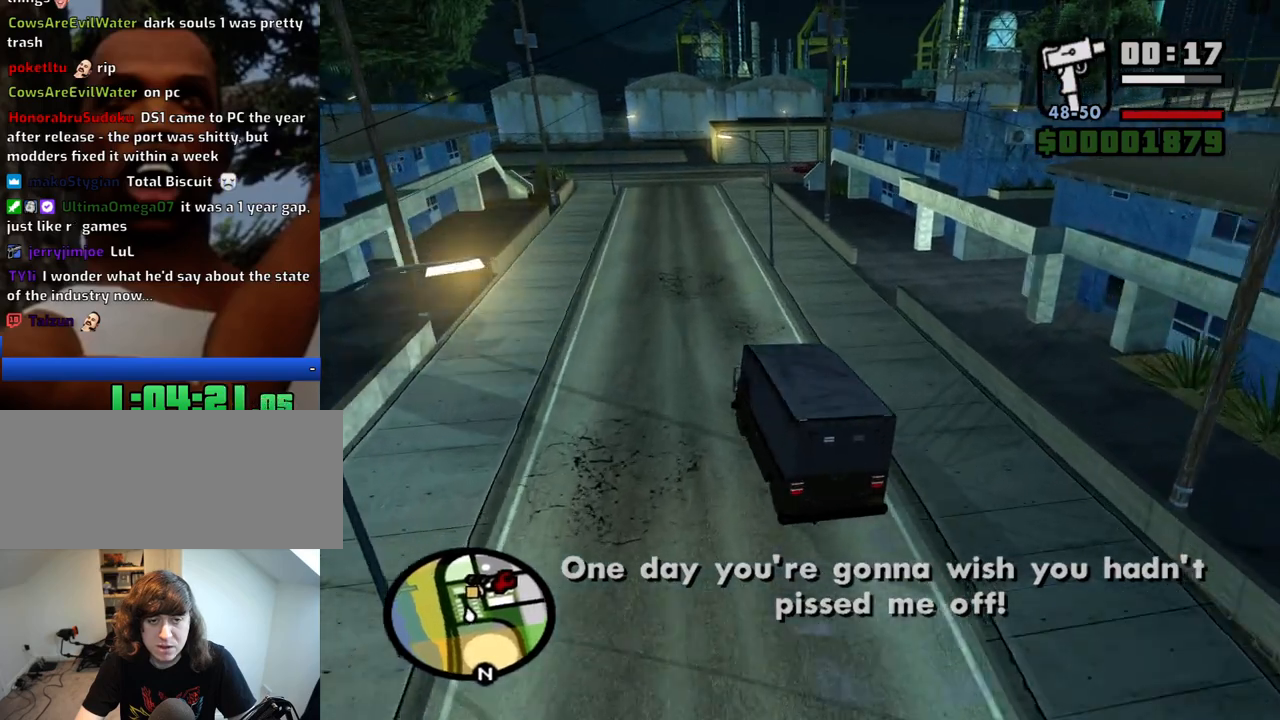
{"keys": ["w"], "mouse": [], "events": [[367, "a", "down"], [450, "a", "up"]]}
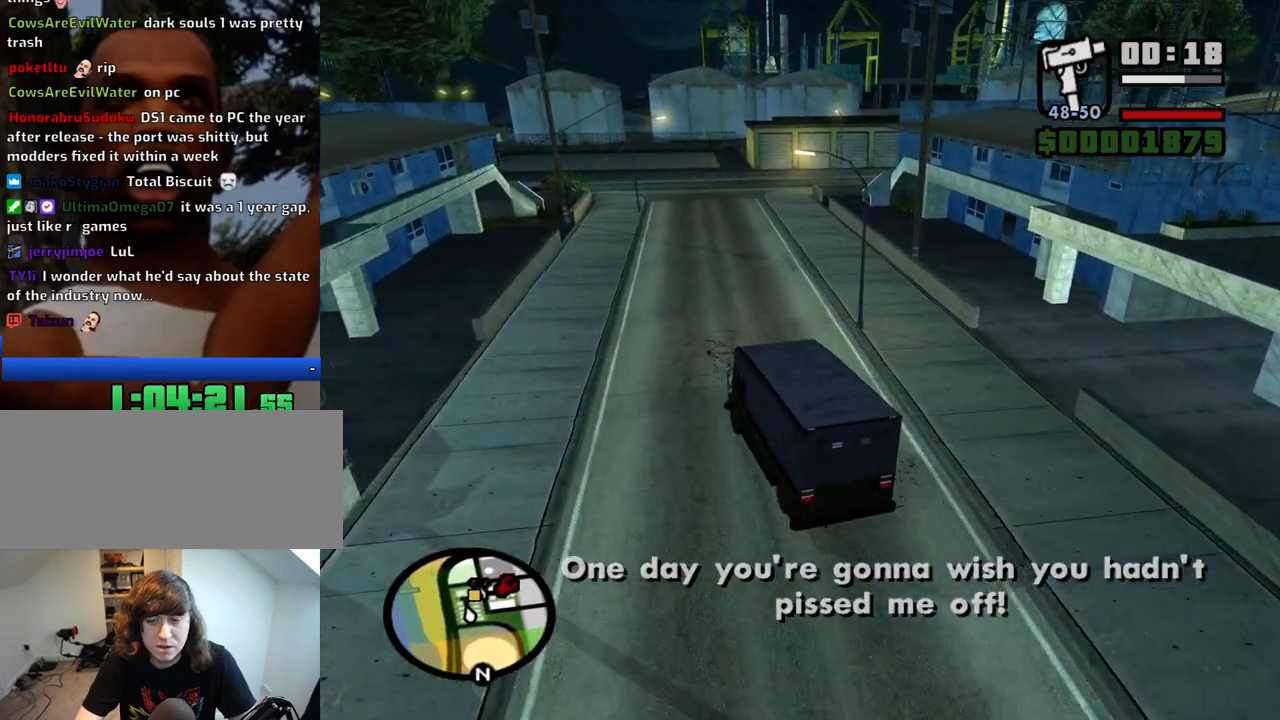
{"keys": ["w"], "mouse": [], "events": [[283, "d", "down"], [383, "d", "up"]]}
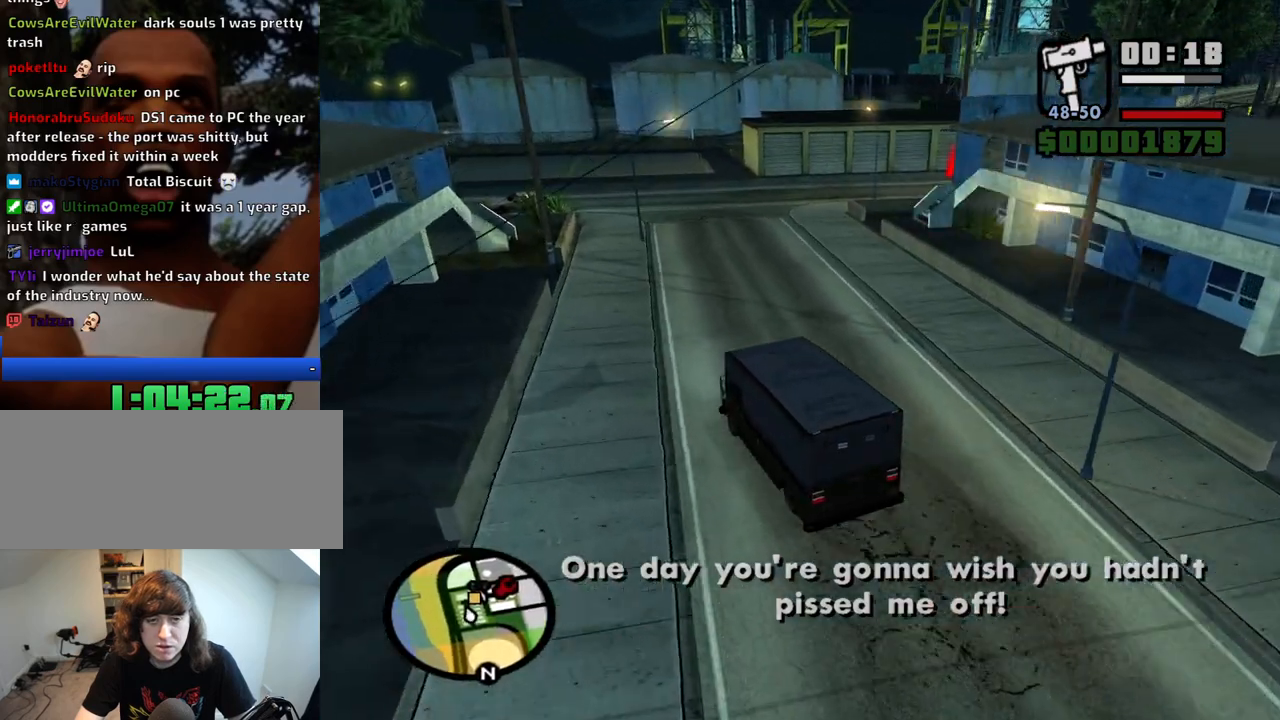
{"keys": ["d", "w"], "mouse": [], "events": [[17, "d", "down"]]}
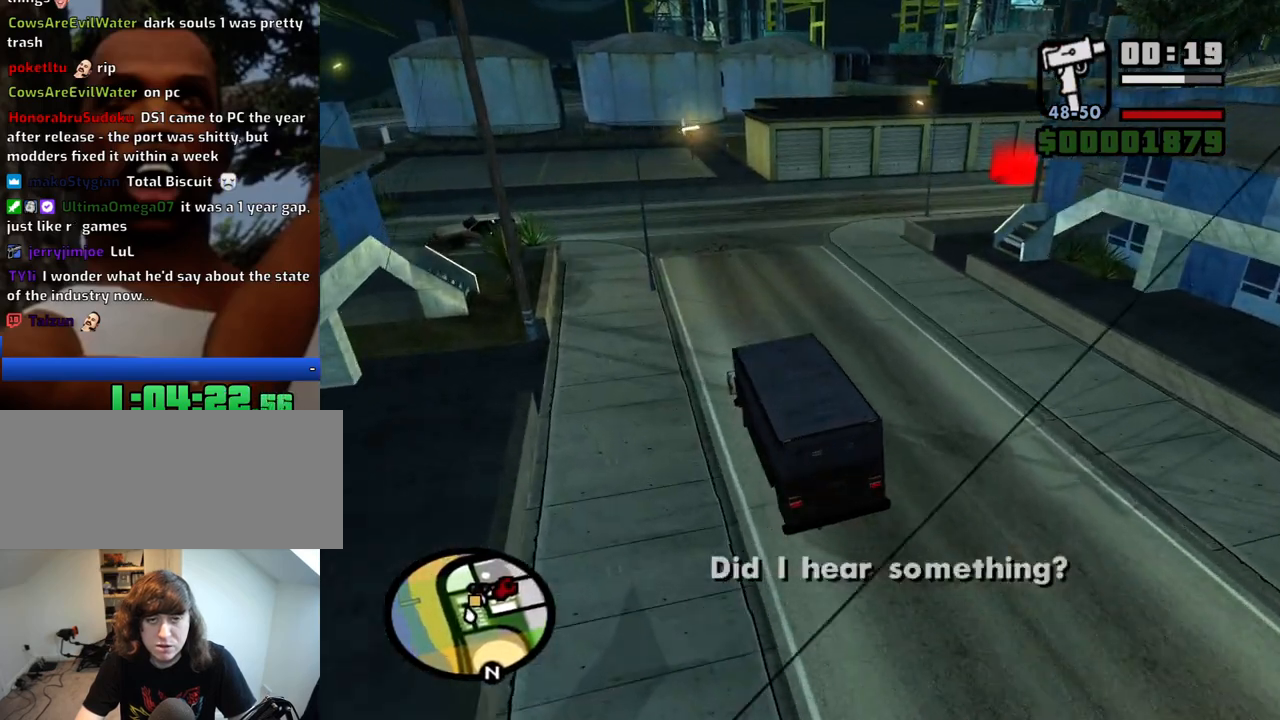
{"keys": ["w"], "mouse": [], "events": [[500, "d", "up"]]}
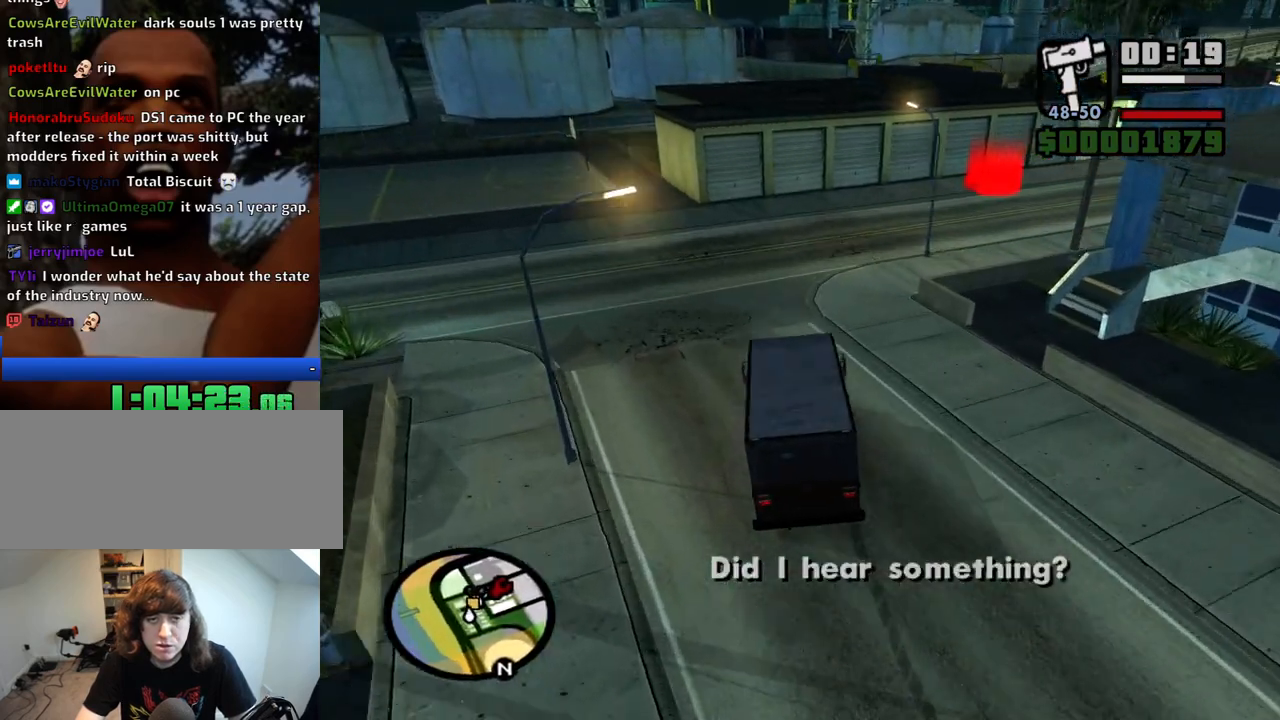
{"keys": ["d", "w"], "mouse": [], "events": [[100, "d", "down"]]}
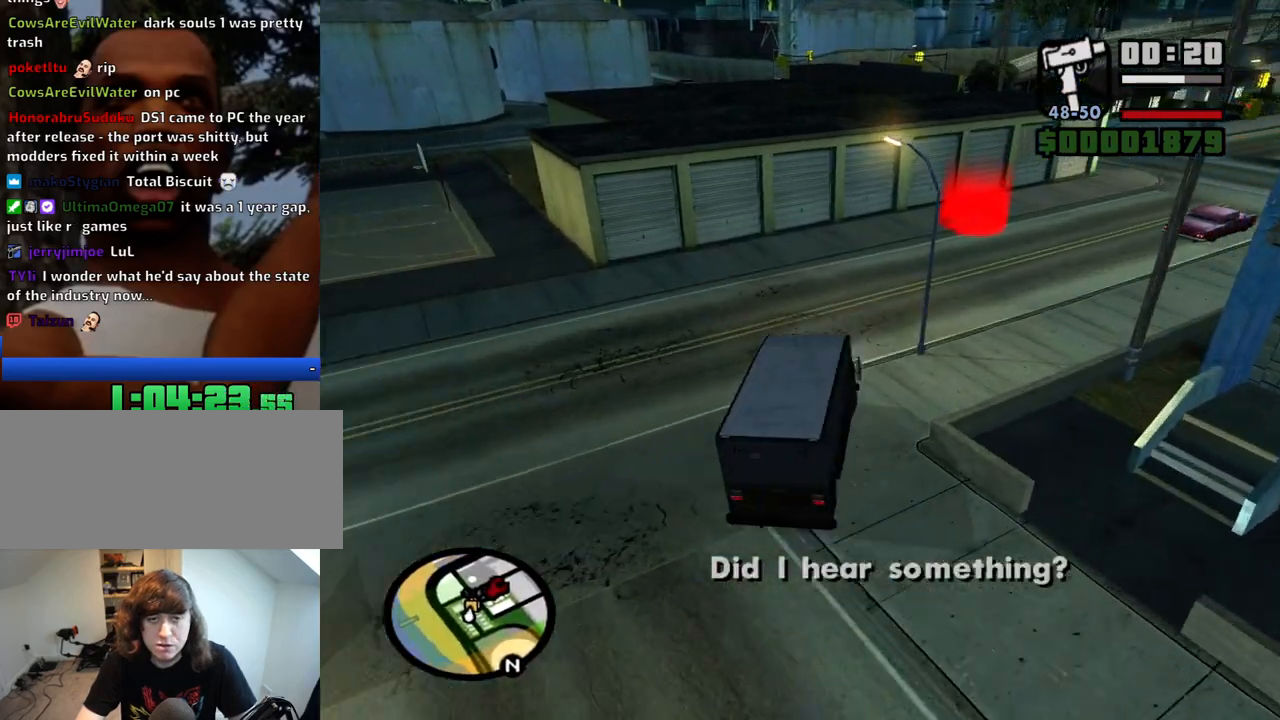
{"keys": ["a", "space"], "mouse": [], "events": [[300, "w", "up"], [350, "d", "up"], [400, "a", "down"], [433, "space", "down"]]}
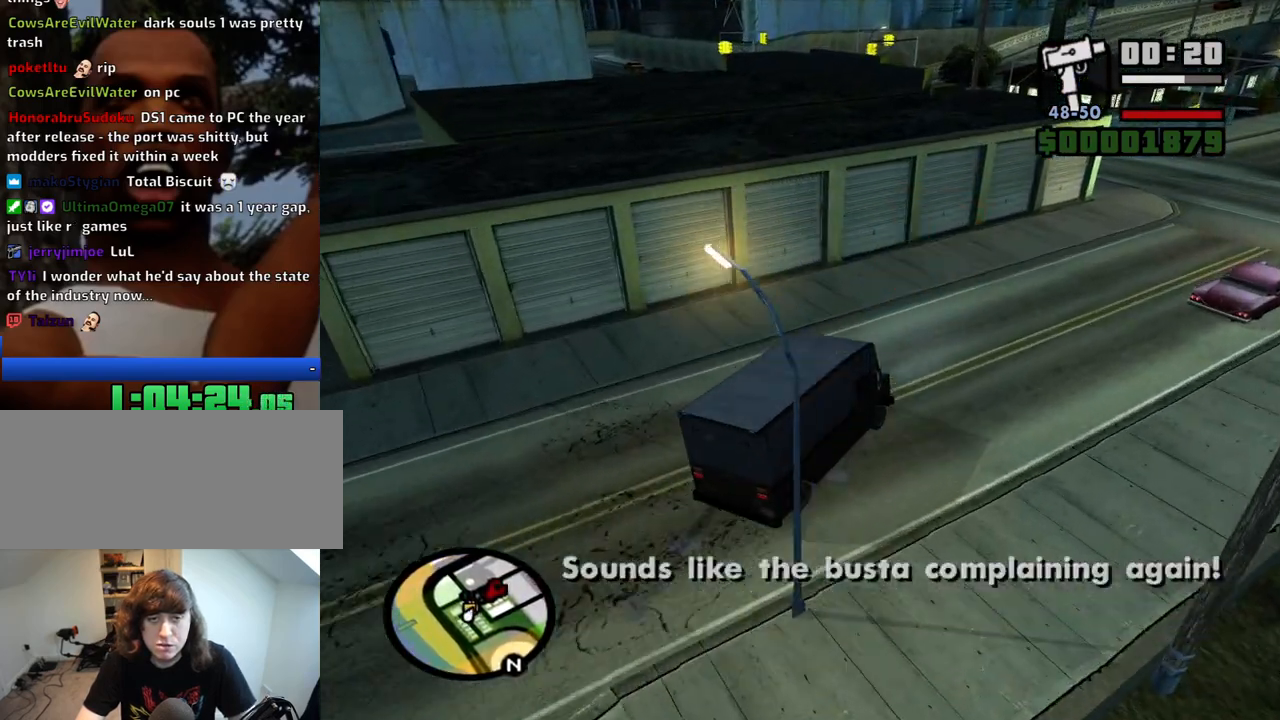
{"keys": ["d", "space"], "mouse": [], "events": [[417, "a", "up"], [500, "d", "down"]]}
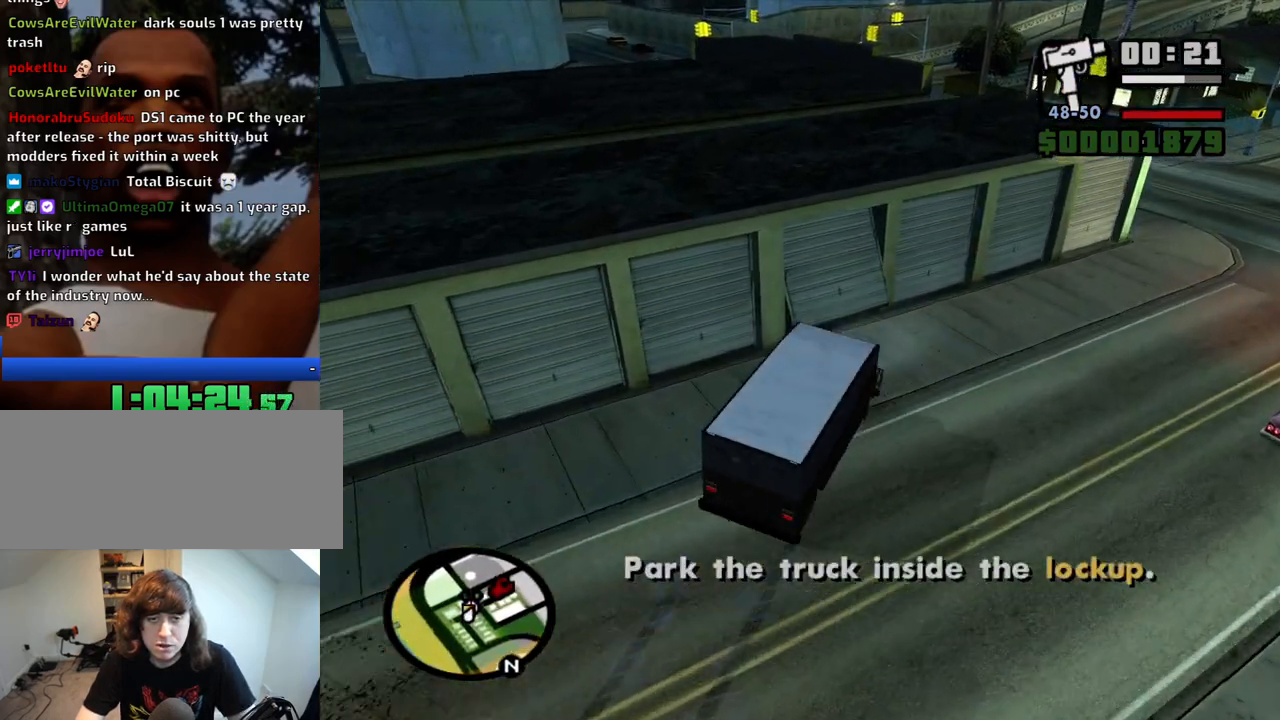
{"keys": ["a", "space"], "mouse": [], "events": [[100, "a", "down"], [100, "d", "up"]]}
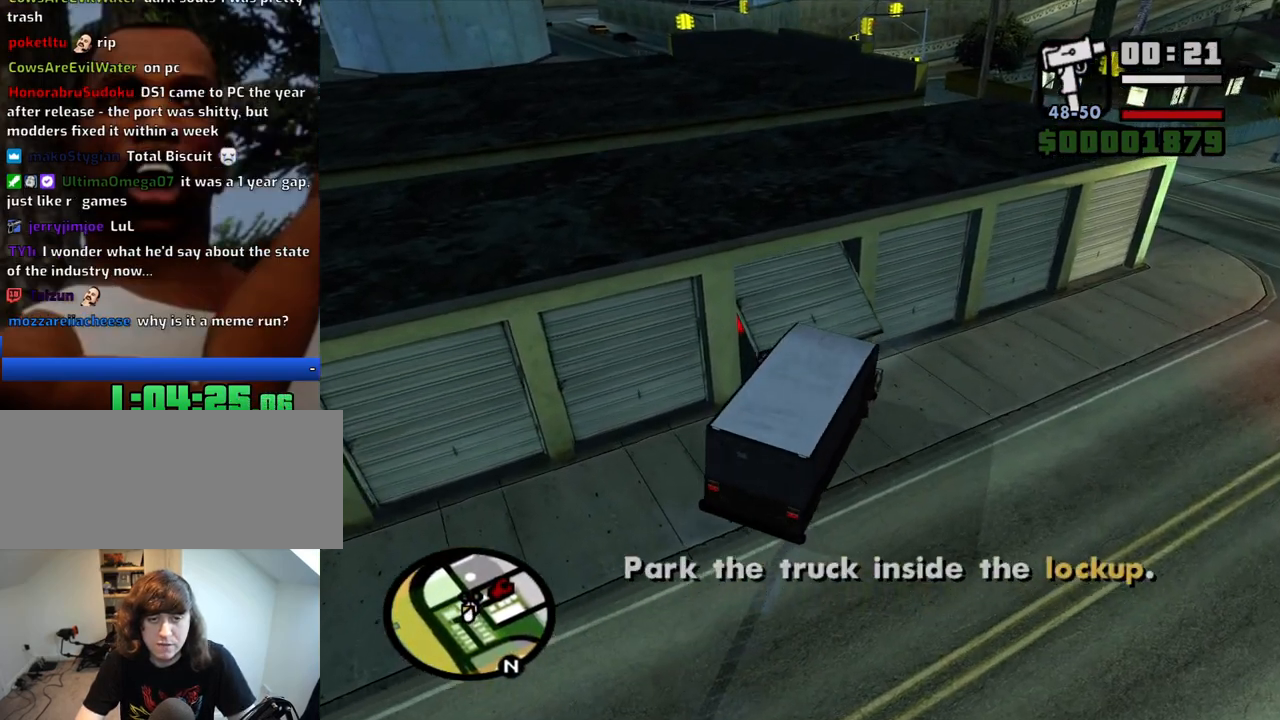
{"keys": ["a", "w"], "mouse": [], "events": [[67, "space", "up"], [67, "w", "down"]]}
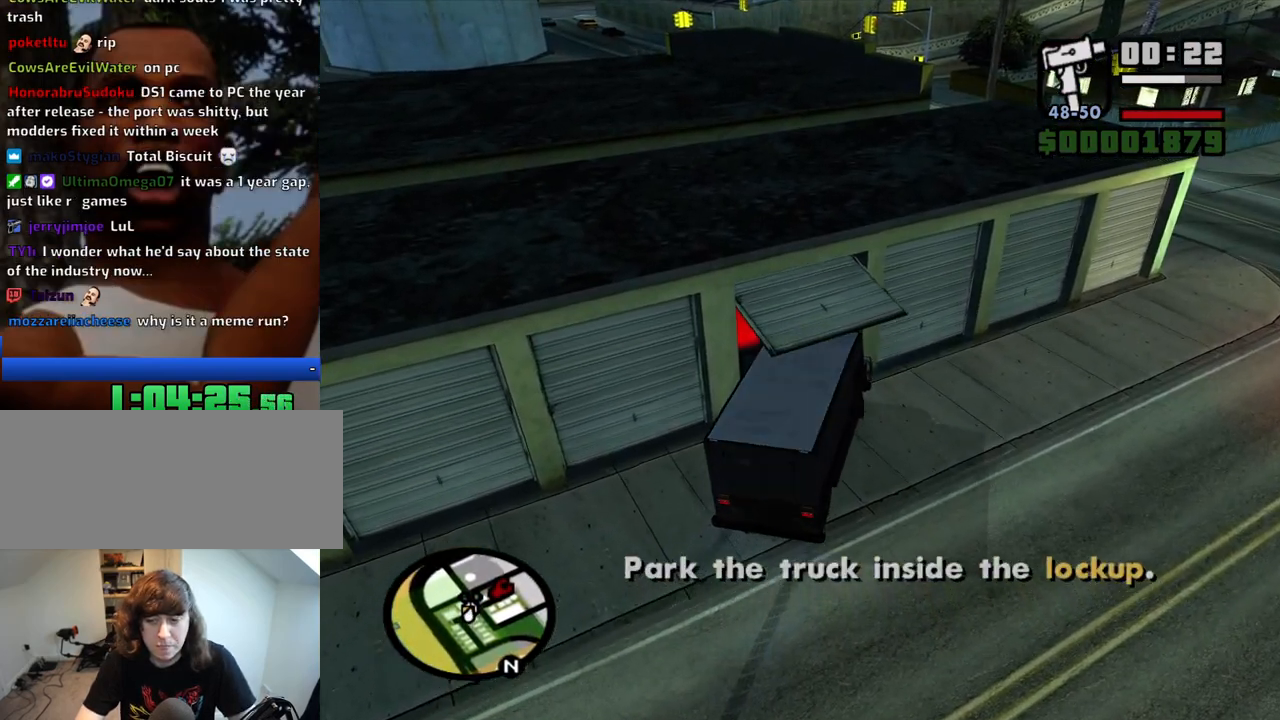
{"keys": ["a", "w"], "mouse": [], "events": []}
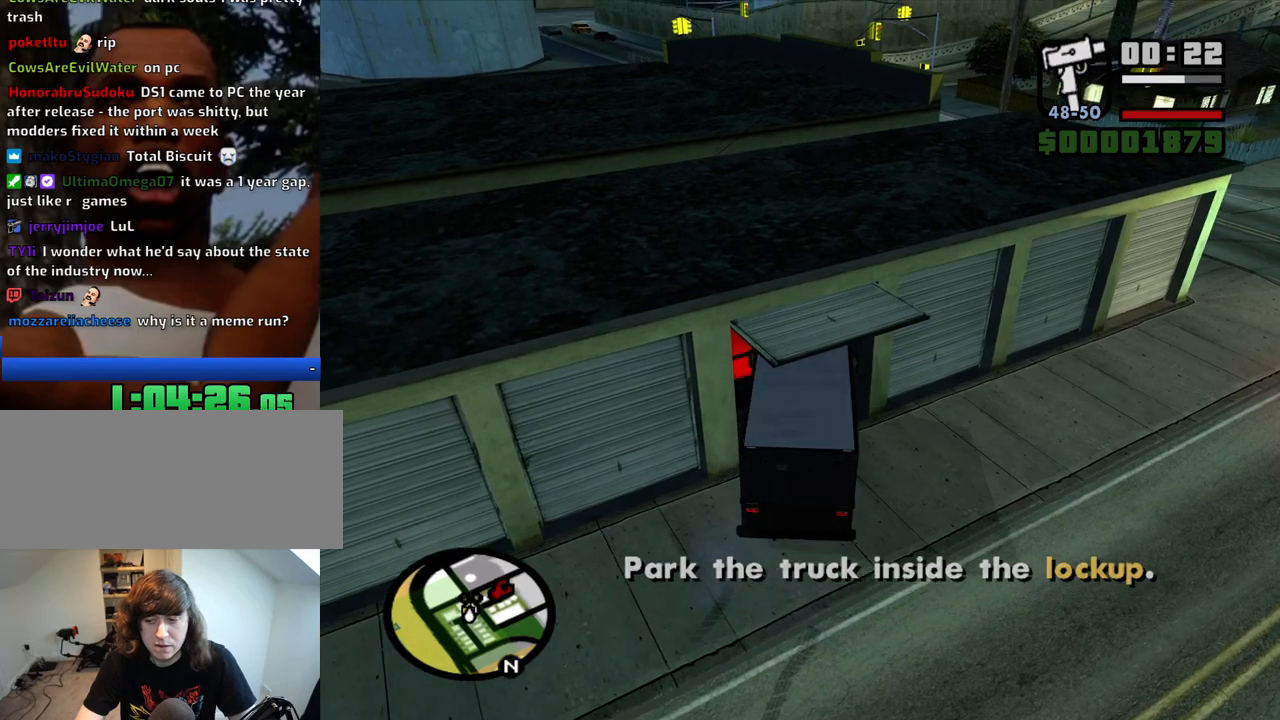
{"keys": ["w"], "mouse": [], "events": [[433, "a", "up"]]}
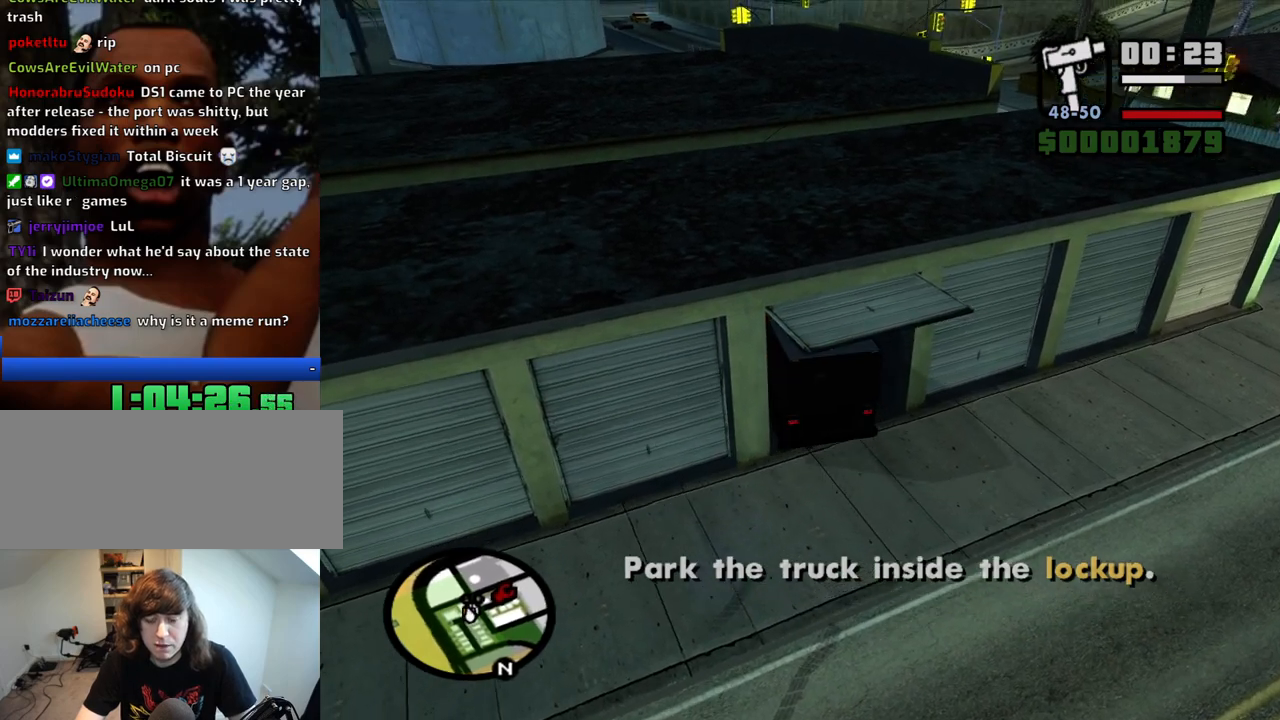
{"keys": ["w"], "mouse": [], "events": []}
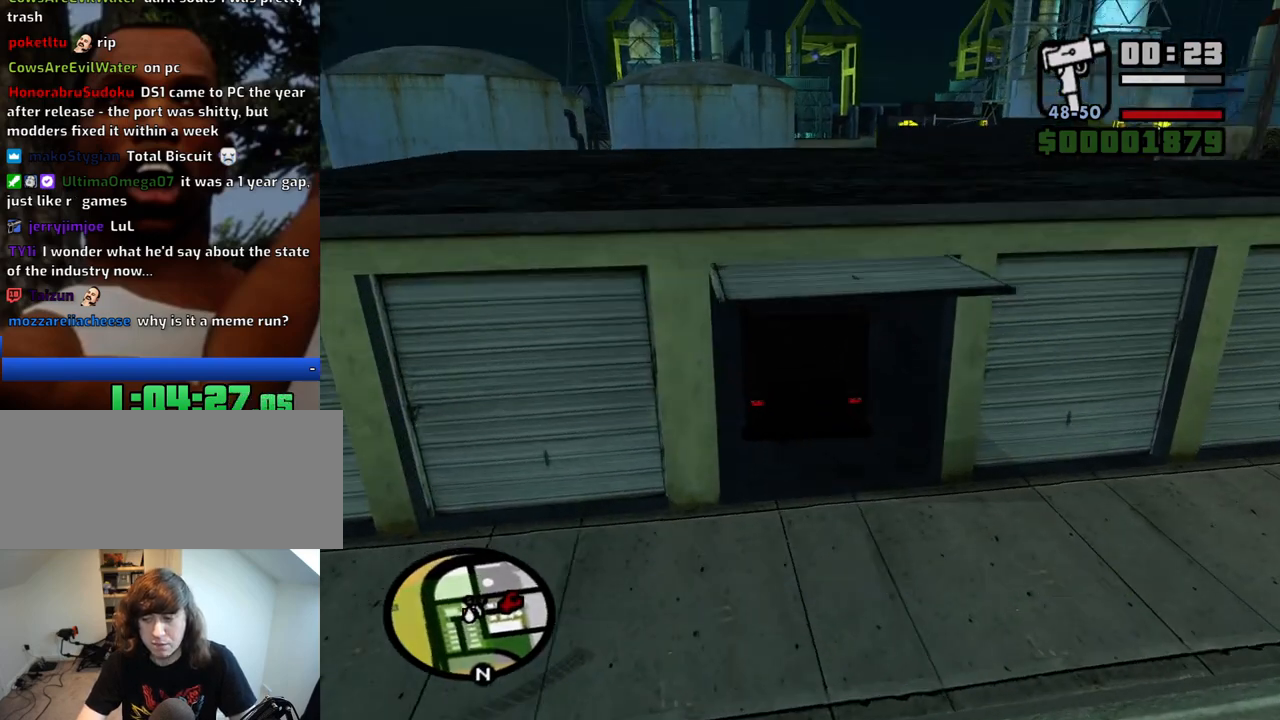
{"keys": [], "mouse": [], "events": [[500, "w", "up"]]}
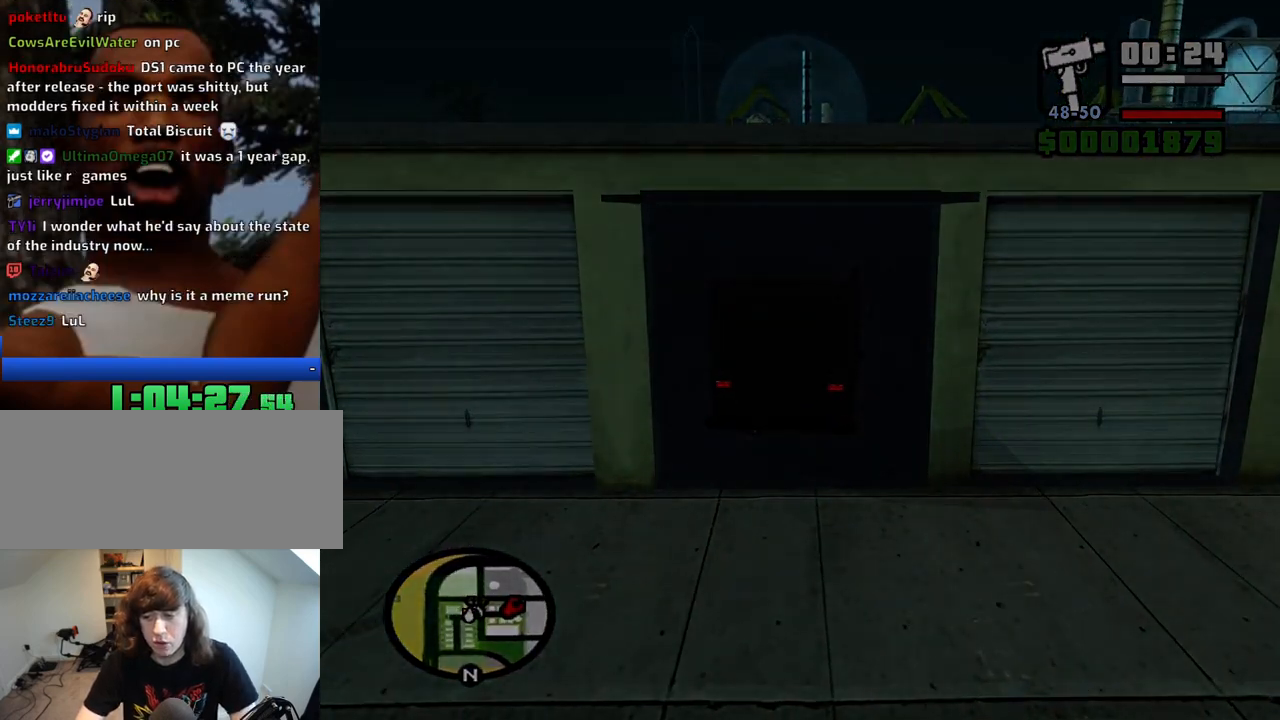
{"keys": [], "mouse": [], "events": []}
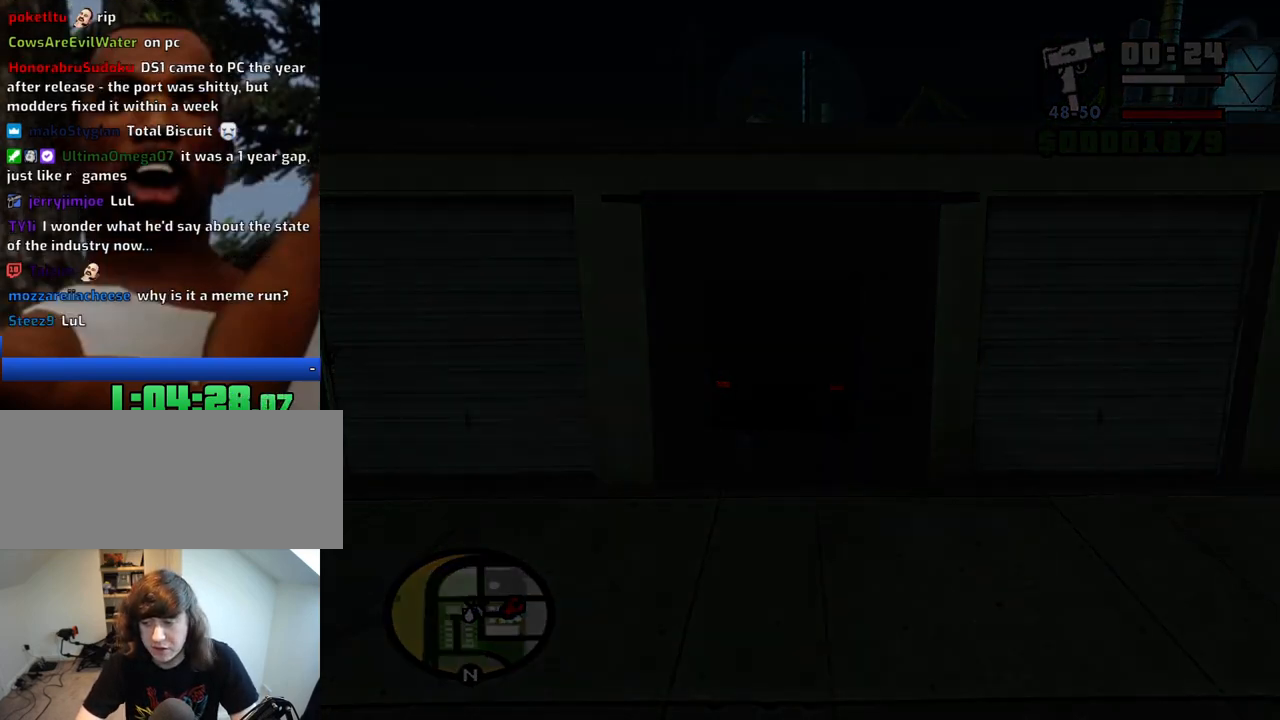
{"keys": ["a"], "mouse": ["right"], "events": [[450, "mouse_right", "down"], [483, "a", "down"]]}
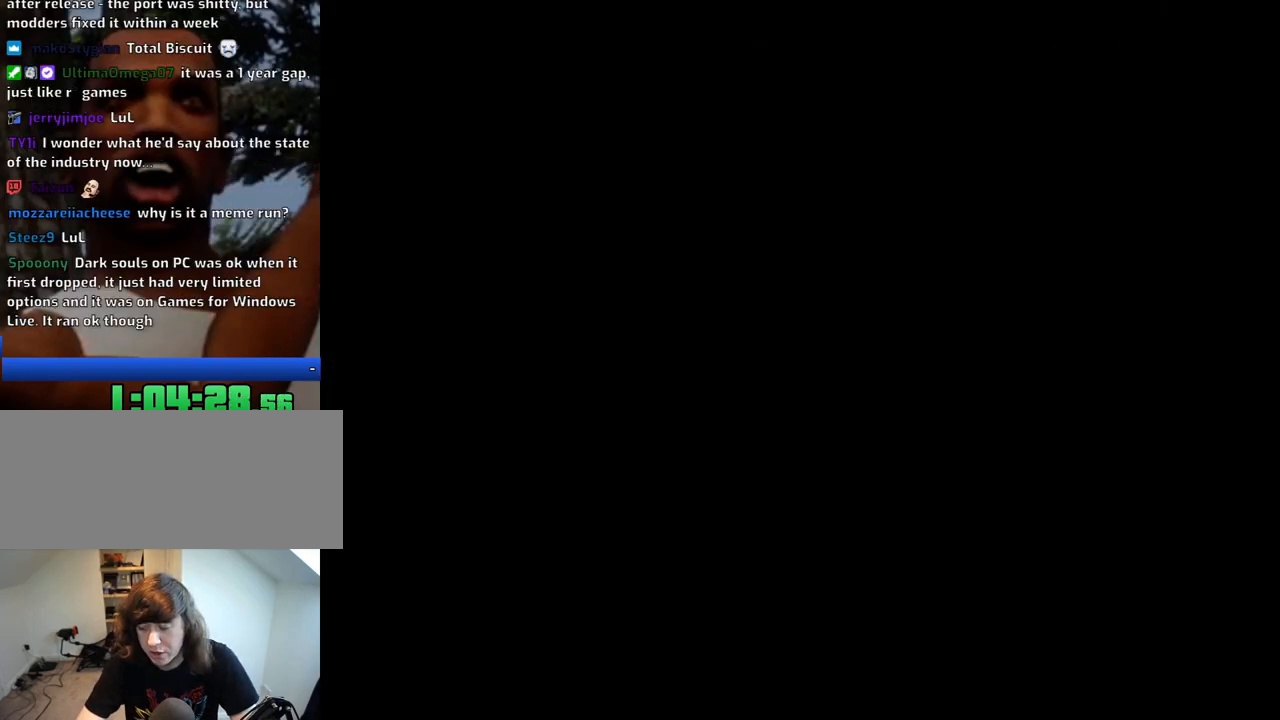
{"keys": ["d"], "mouse": ["left", "right"], "events": [[33, "a", "up"], [83, "d", "down"], [83, "mouse_right", "up"], [133, "mouse_left", "down"], [133, "space", "down"], [183, "a", "down"], [183, "d", "up"], [183, "mouse_right", "down"], [217, "mouse_right", "up"], [217, "space", "up"], [267, "a", "up"], [267, "d", "down"], [267, "mouse_left", "up"], [317, "mouse_left", "down"], [317, "mouse_right", "down"], [367, "d", "up"], [417, "a", "down"], [417, "mouse_left", "up"], [417, "mouse_right", "up"], [450, "mouse_left", "down"], [500, "a", "up"], [500, "d", "down"], [500, "mouse_right", "down"]]}
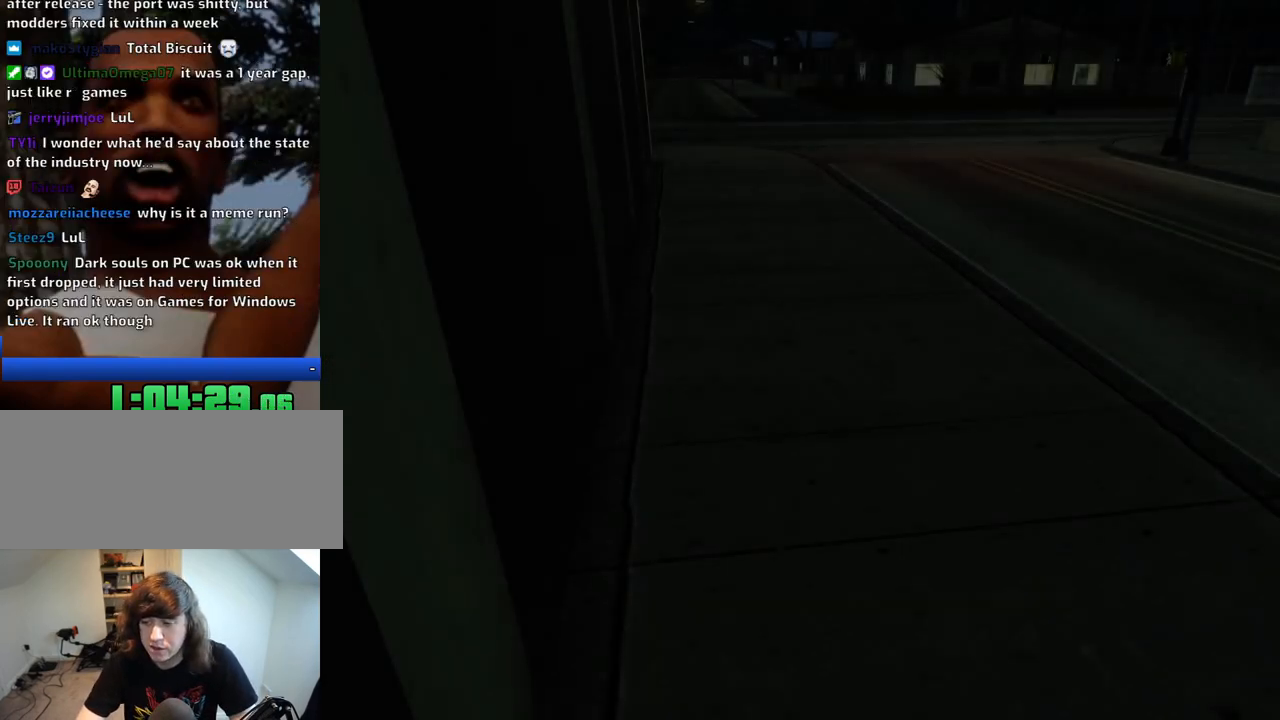
{"keys": [], "mouse": [], "events": [[50, "mouse_right", "up"], [100, "d", "up"], [100, "mouse_left", "up"], [100, "space", "down"], [150, "a", "down"], [150, "mouse_left", "down"], [150, "mouse_right", "down"], [200, "space", "up"], [233, "a", "up"], [233, "d", "down"], [233, "mouse_left", "up"], [233, "mouse_right", "up"], [333, "d", "up"]]}
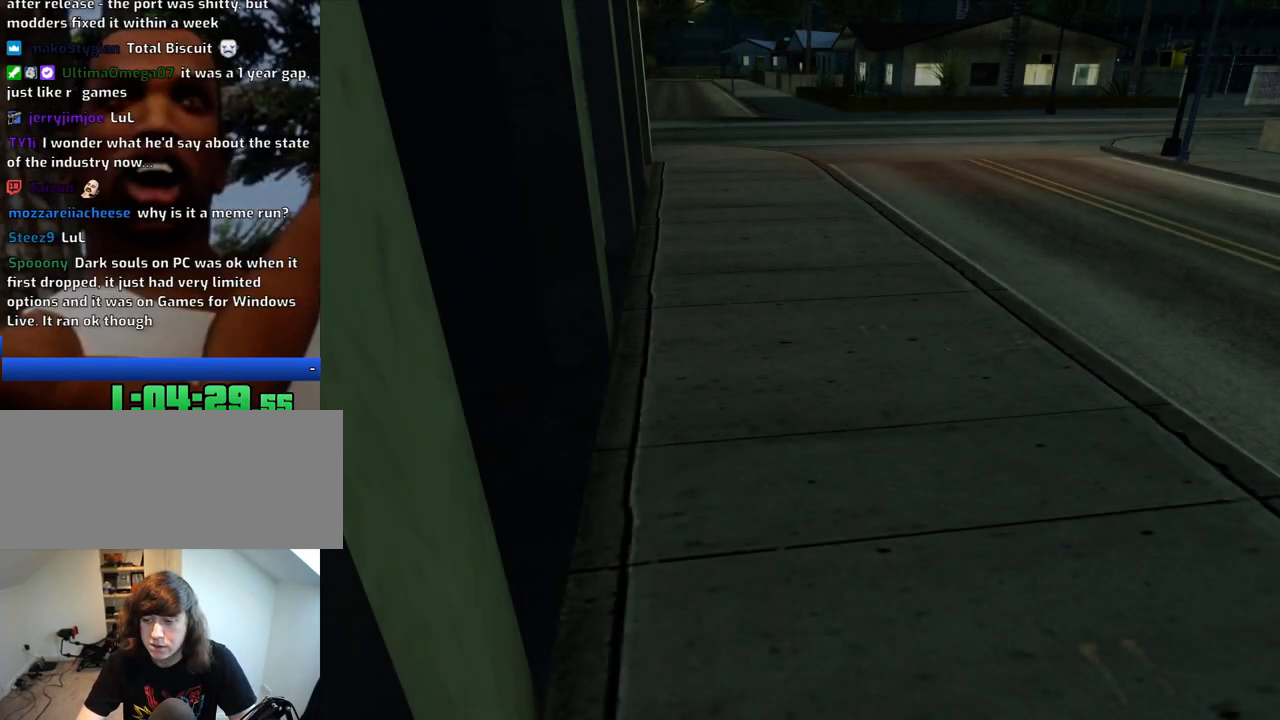
{"keys": ["d"], "mouse": ["left", "right"], "events": [[67, "d", "down"], [117, "d", "up"], [250, "d", "down"], [350, "d", "up"], [350, "mouse_left", "down"], [350, "mouse_right", "down"], [350, "space", "down"], [400, "a", "down"], [400, "space", "up"], [450, "mouse_right", "up"], [483, "a", "up"], [483, "d", "down"], [483, "mouse_right", "down"]]}
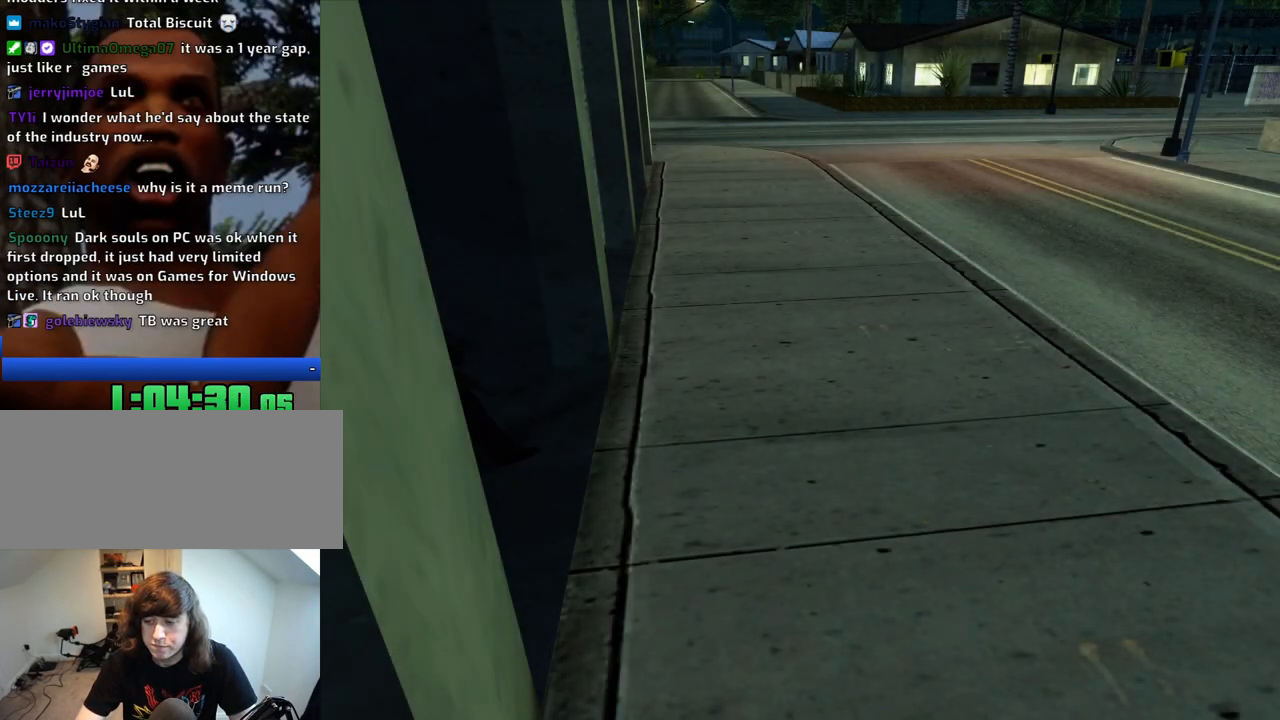
{"keys": [], "mouse": [], "events": [[133, "d", "up"], [133, "mouse_left", "up"], [133, "mouse_right", "up"]]}